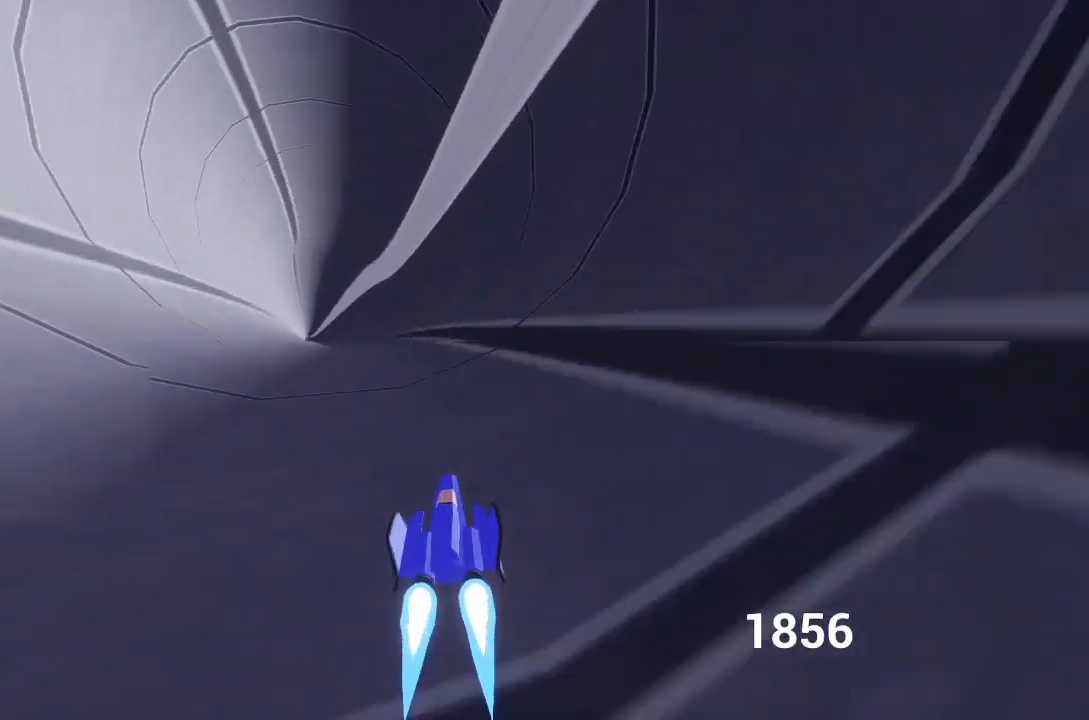
Gameplay with a controller (Xbox layout); each line is a JSON object with the inputs held at the frame after it. "events" lists button and stick changes between this image and that frame as [ms after this image, input, new state], when the widget could be followed in between.
{"buttons": ["A", "X"], "left_stick": "up-left", "right_stick": "center", "events": [[167, "X", "up"], [217, "left_stick", "up"], [267, "X", "down"], [333, "left_stick", "up-left"], [383, "X", "up"], [467, "X", "down"]]}
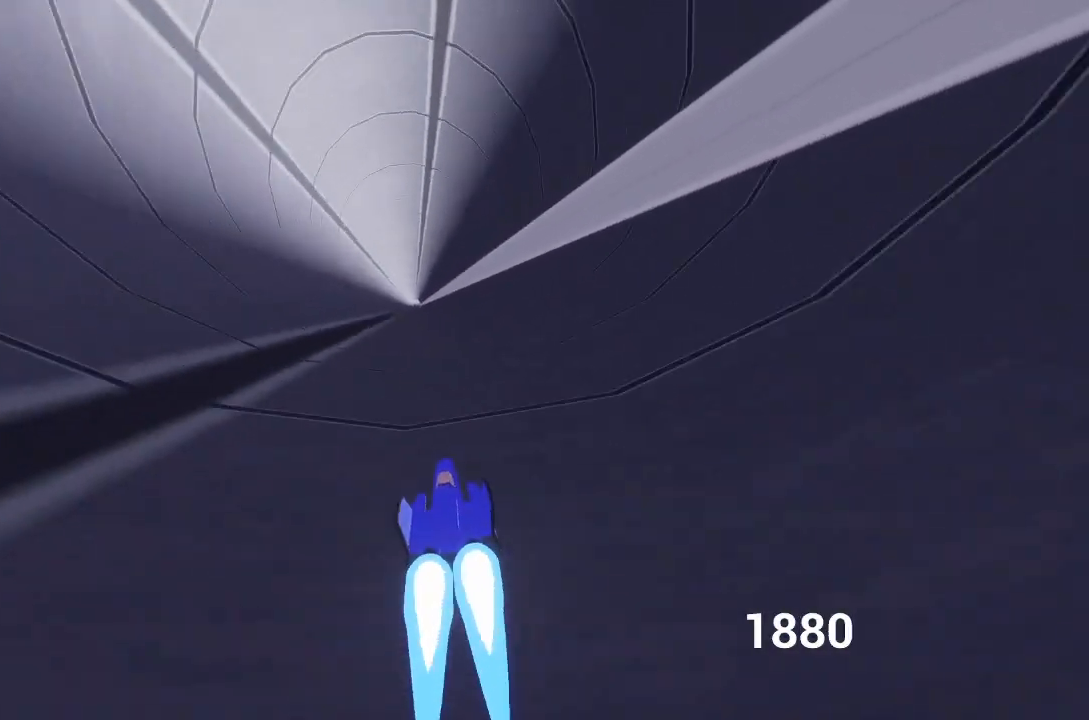
{"buttons": ["A"], "left_stick": "right", "right_stick": "center", "events": [[67, "X", "up"], [150, "left_stick", "center"], [500, "left_stick", "right"]]}
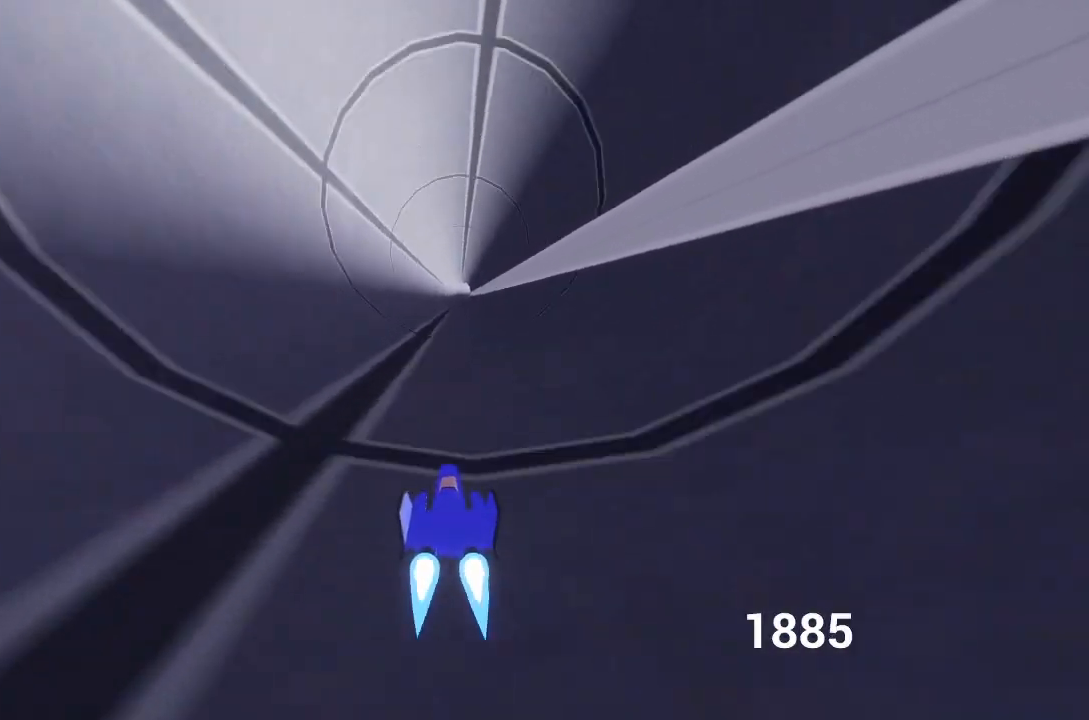
{"buttons": ["A", "X"], "left_stick": "center", "right_stick": "center", "events": [[150, "left_stick", "center"], [500, "X", "down"]]}
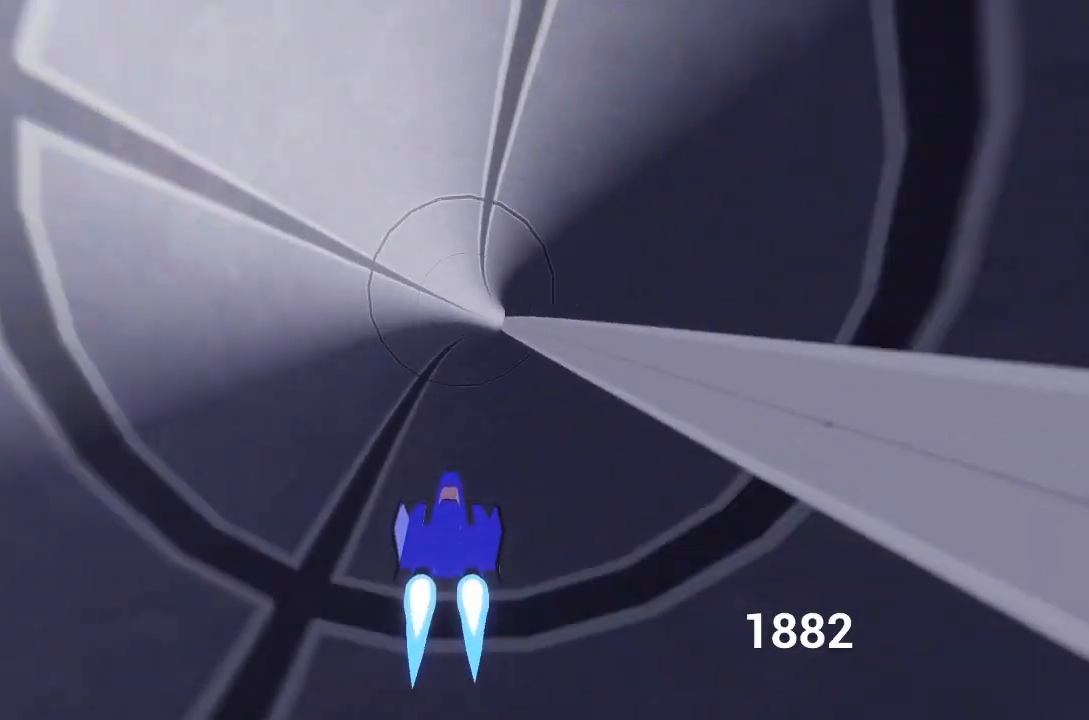
{"buttons": ["A", "X"], "left_stick": "up-left", "right_stick": "center", "events": [[83, "left_stick", "right"], [150, "X", "up"], [217, "X", "down"], [333, "X", "up"], [383, "left_stick", "center"], [433, "X", "down"], [433, "left_stick", "up-left"]]}
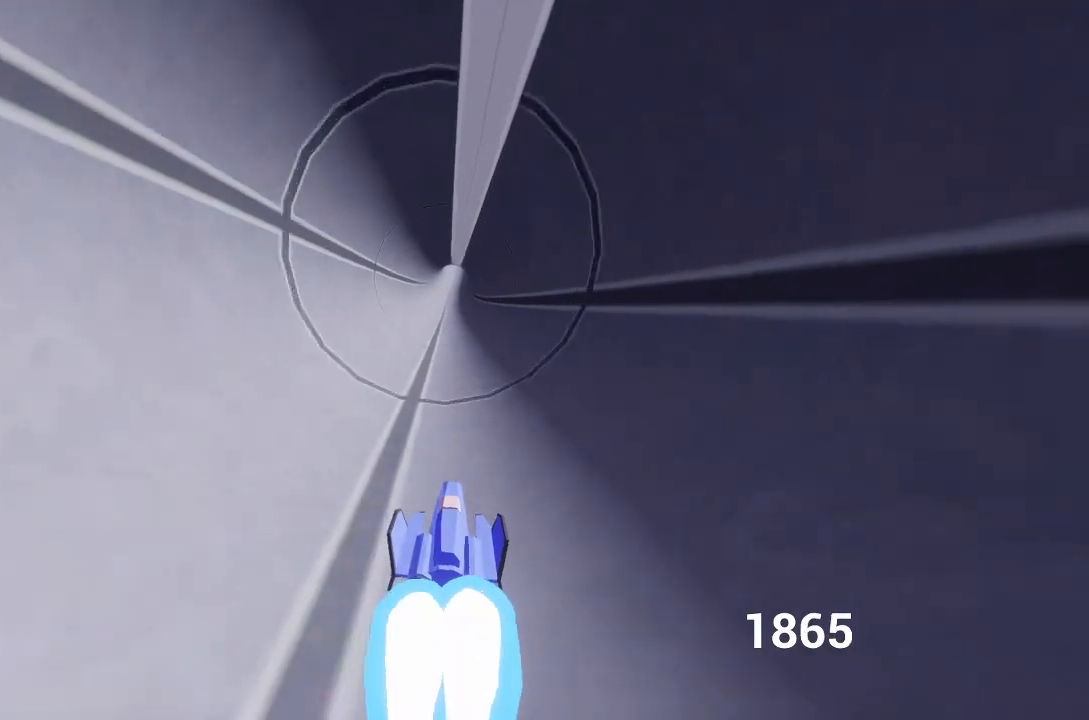
{"buttons": ["A"], "left_stick": "up-left", "right_stick": "center", "events": [[33, "X", "up"], [133, "X", "down"], [217, "left_stick", "right"], [233, "X", "up"], [350, "X", "down"], [400, "left_stick", "center"], [433, "X", "up"], [450, "left_stick", "up-left"]]}
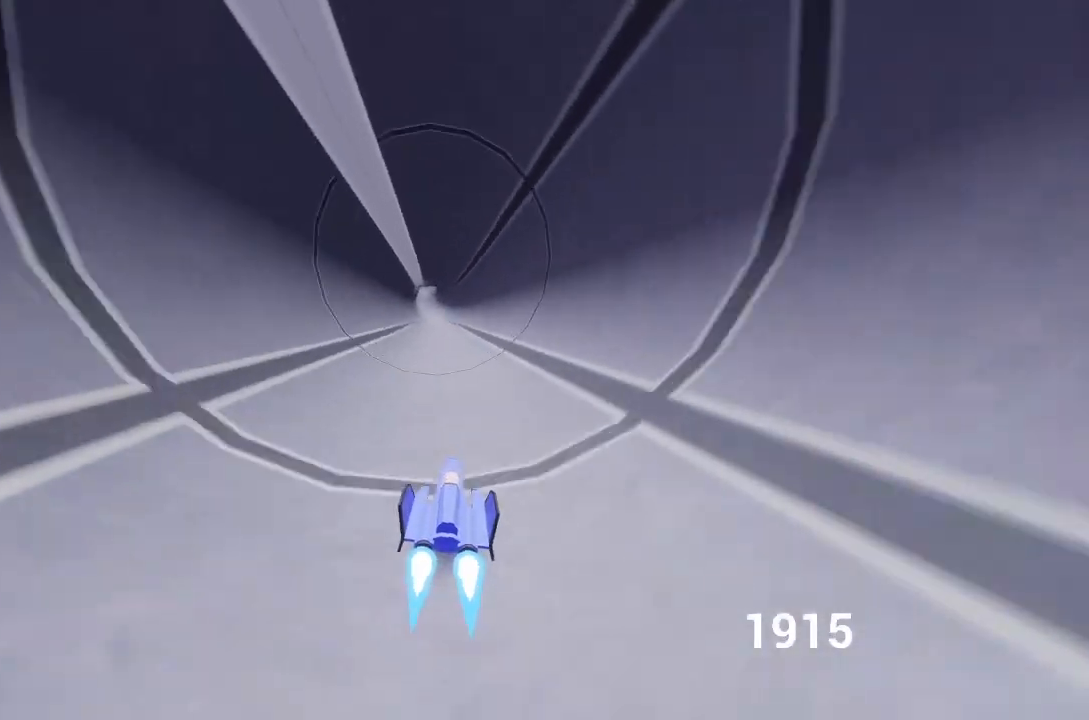
{"buttons": ["A"], "left_stick": "center", "right_stick": "center", "events": [[67, "left_stick", "center"]]}
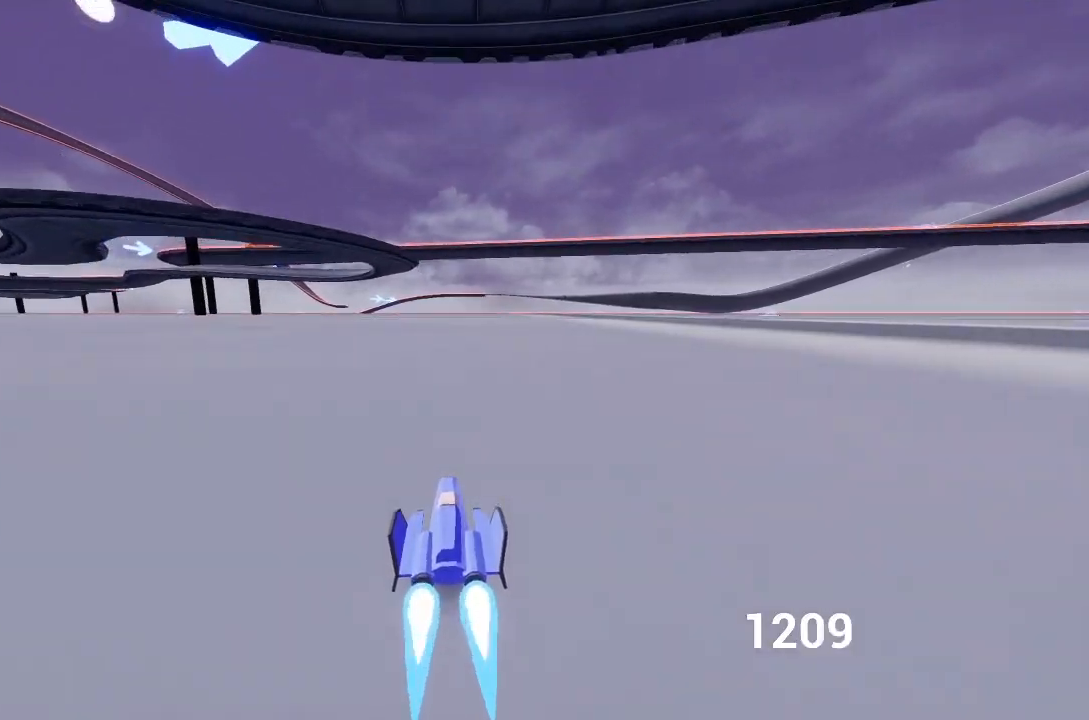
{"buttons": ["A"], "left_stick": "center", "right_stick": "center", "events": []}
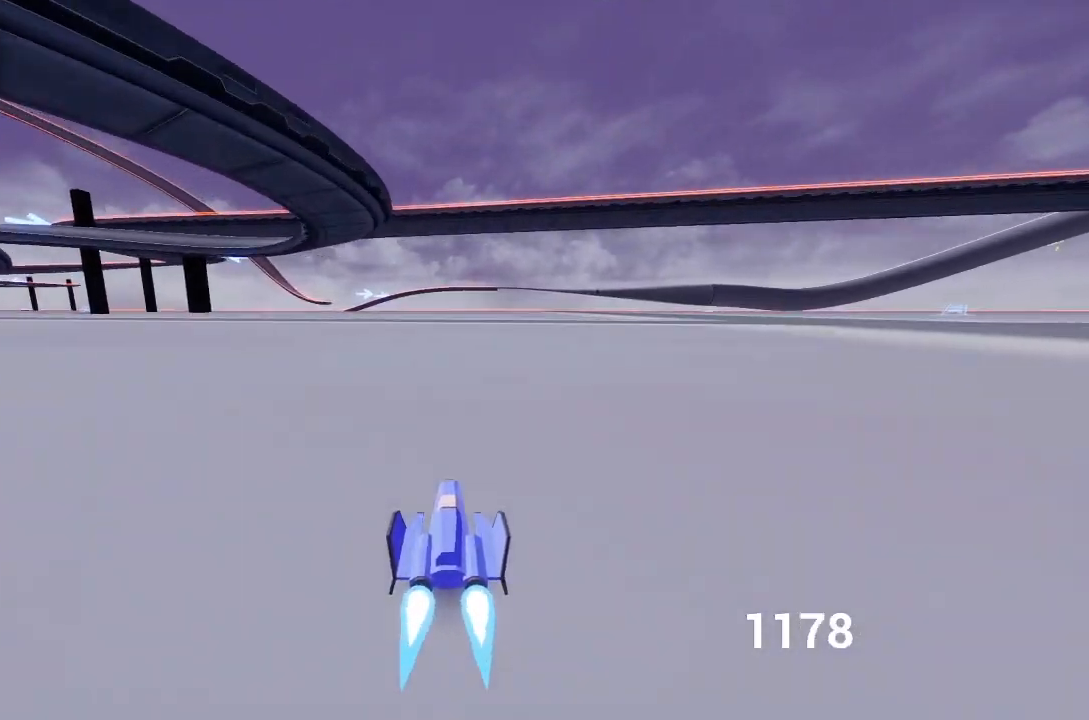
{"buttons": ["A", "Y"], "left_stick": "left", "right_stick": "center", "events": [[33, "Y", "down"], [150, "Y", "up"], [300, "left_stick", "left"], [350, "Y", "down"]]}
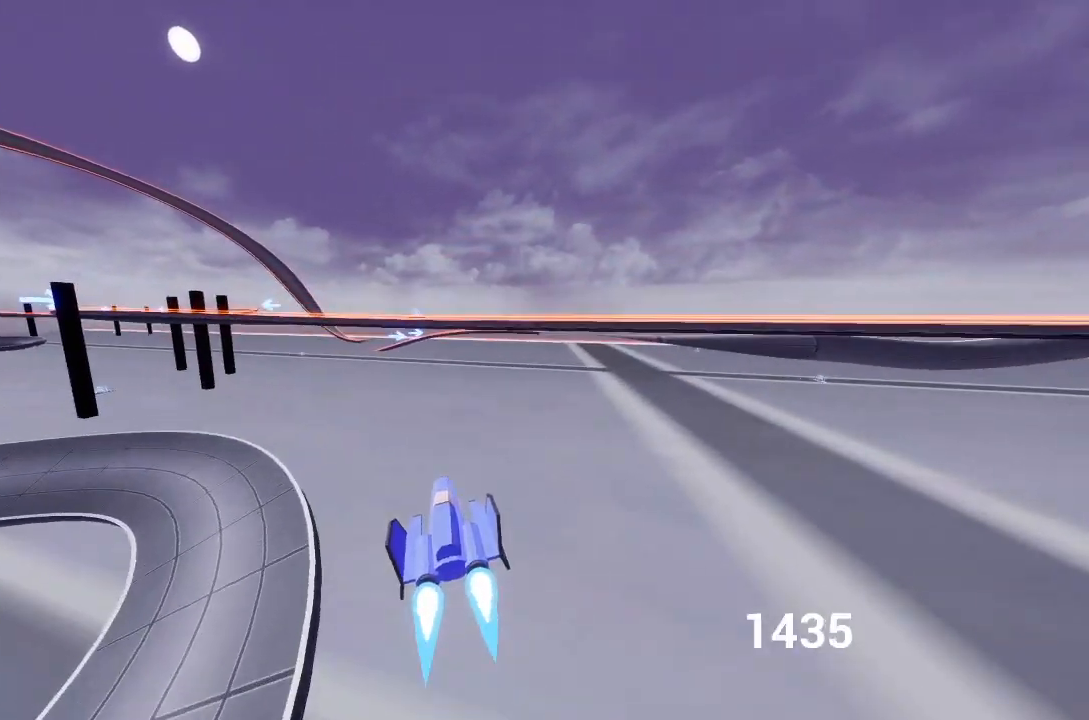
{"buttons": [], "left_stick": "left", "right_stick": "center", "events": [[50, "Y", "up"], [167, "A", "up"]]}
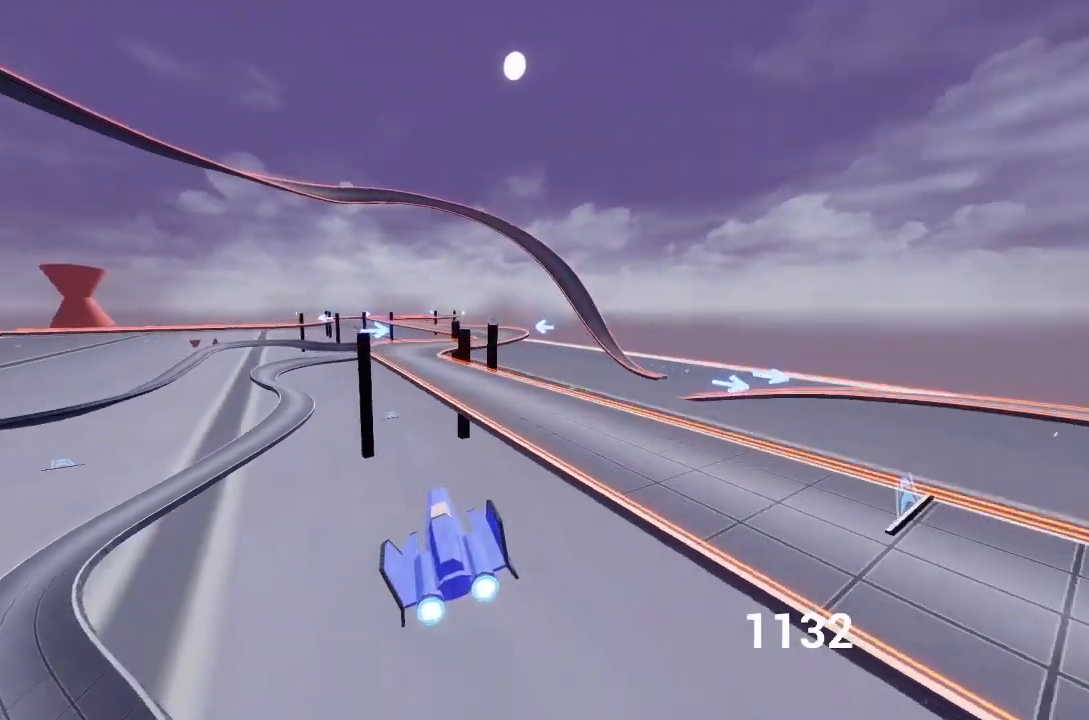
{"buttons": ["A"], "left_stick": "down-left", "right_stick": "center", "events": [[117, "A", "down"], [267, "left_stick", "center"], [483, "left_stick", "down-left"]]}
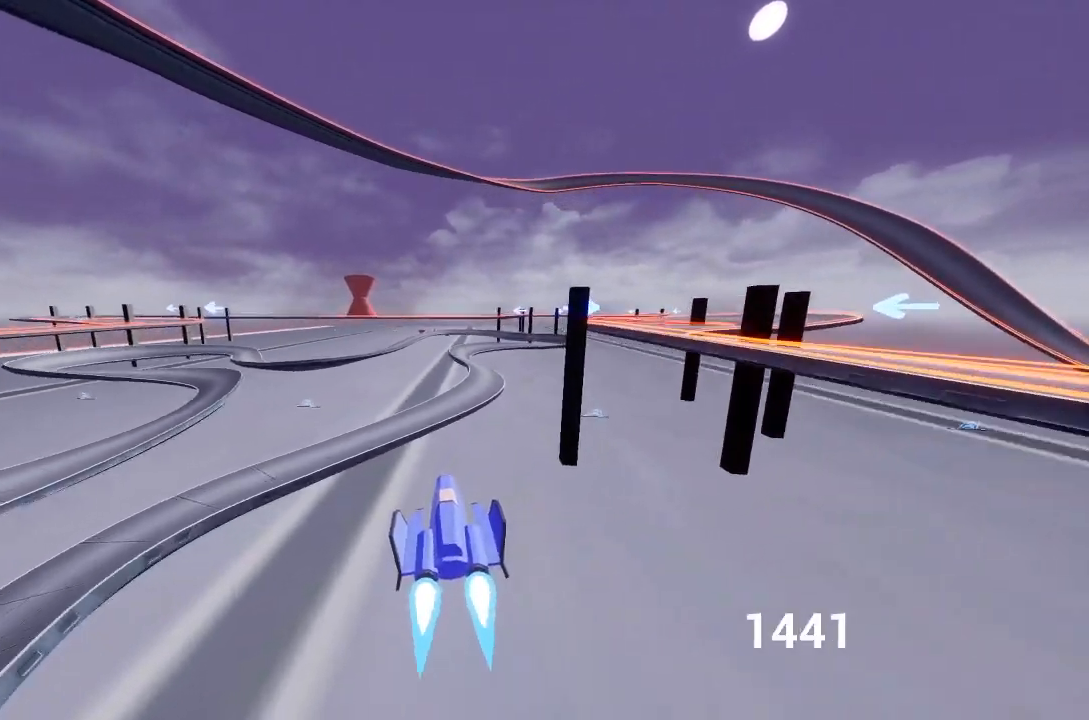
{"buttons": ["A", "Y"], "left_stick": "right", "right_stick": "center", "events": [[183, "left_stick", "down-right"], [300, "left_stick", "right"], [417, "Y", "down"]]}
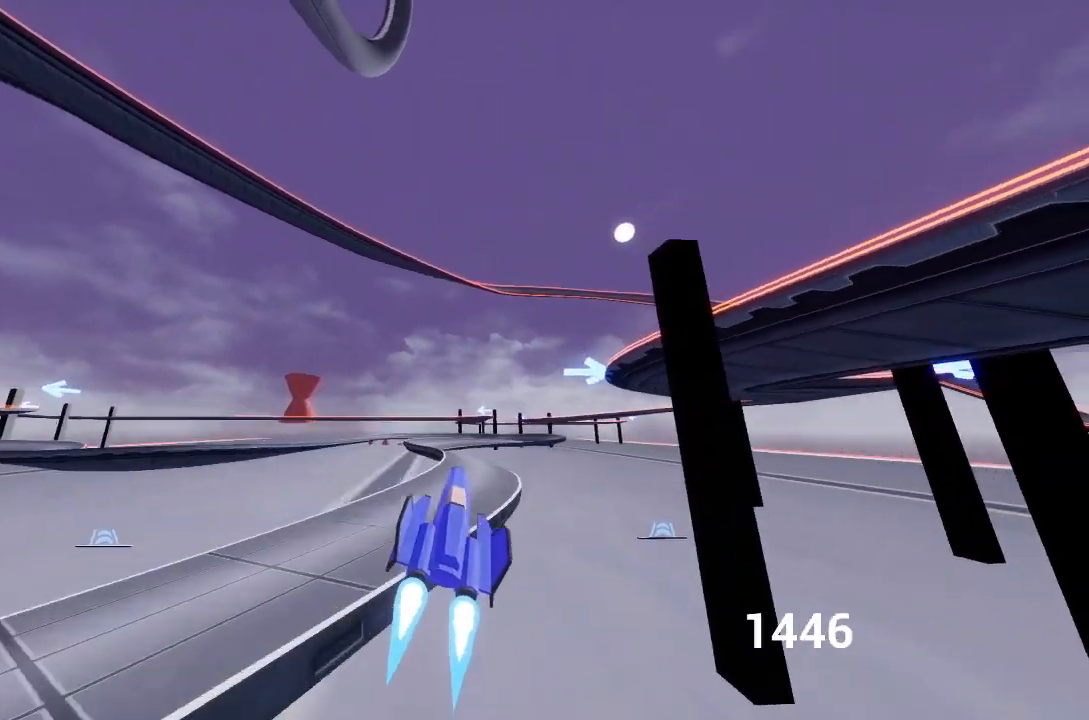
{"buttons": ["A"], "left_stick": "up-left", "right_stick": "center", "events": [[50, "Y", "up"], [150, "Y", "down"], [183, "left_stick", "left"], [250, "Y", "up"], [367, "left_stick", "up-left"]]}
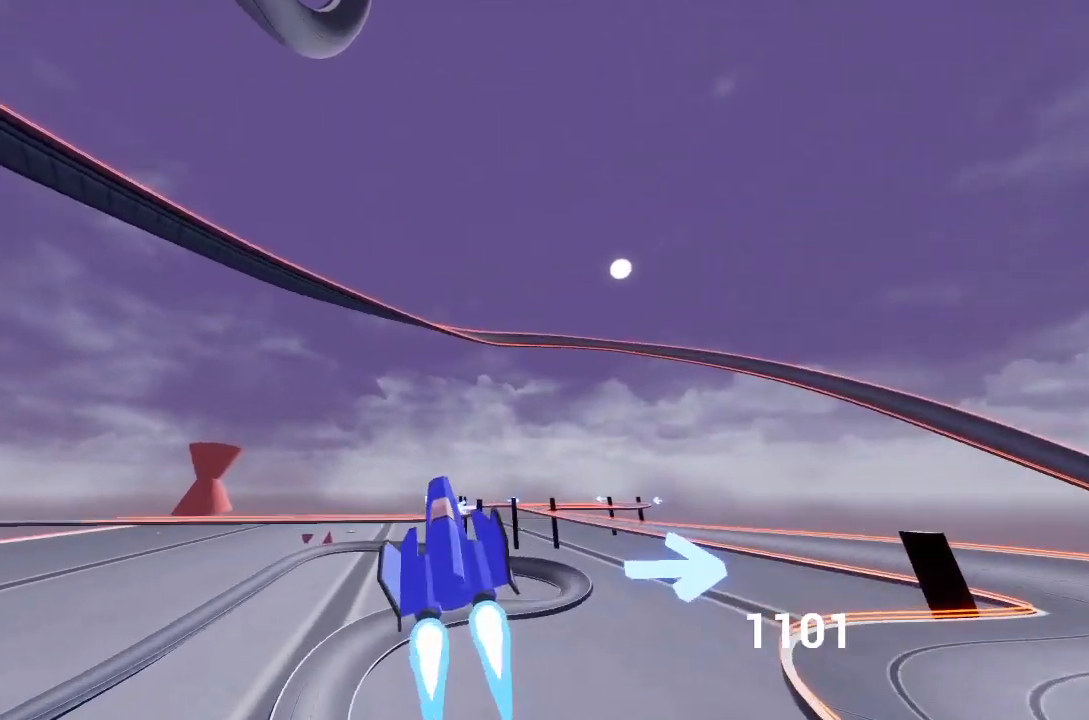
{"buttons": ["A"], "left_stick": "up-left", "right_stick": "center", "events": [[133, "left_stick", "up"], [450, "left_stick", "up-left"]]}
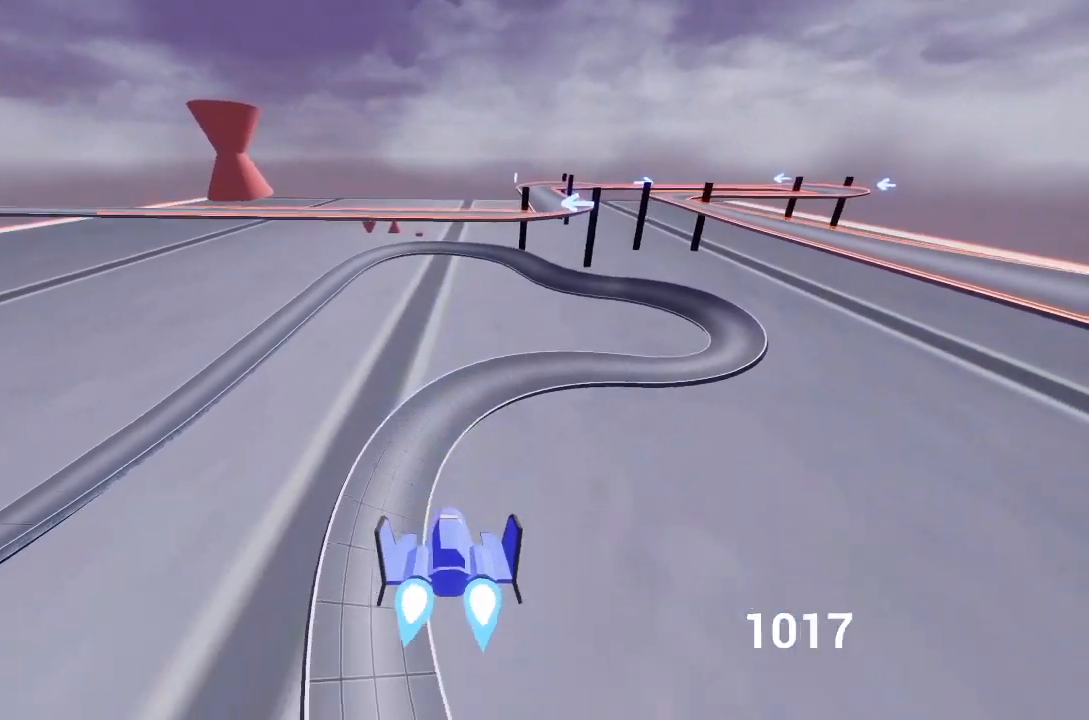
{"buttons": ["A"], "left_stick": "left", "right_stick": "center", "events": [[33, "left_stick", "left"], [217, "left_stick", "center"], [250, "A", "up"], [350, "A", "down"], [467, "left_stick", "left"]]}
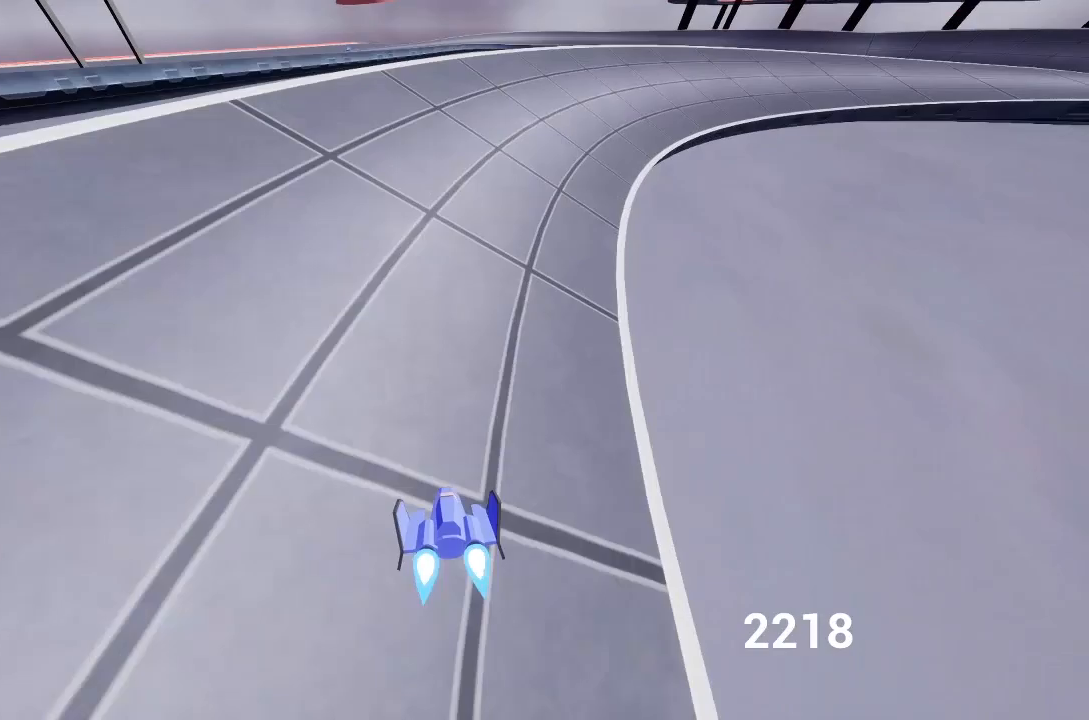
{"buttons": ["R2"], "left_stick": "right", "right_stick": "center", "events": [[167, "left_stick", "right"], [183, "A", "up"], [300, "R2", "down"]]}
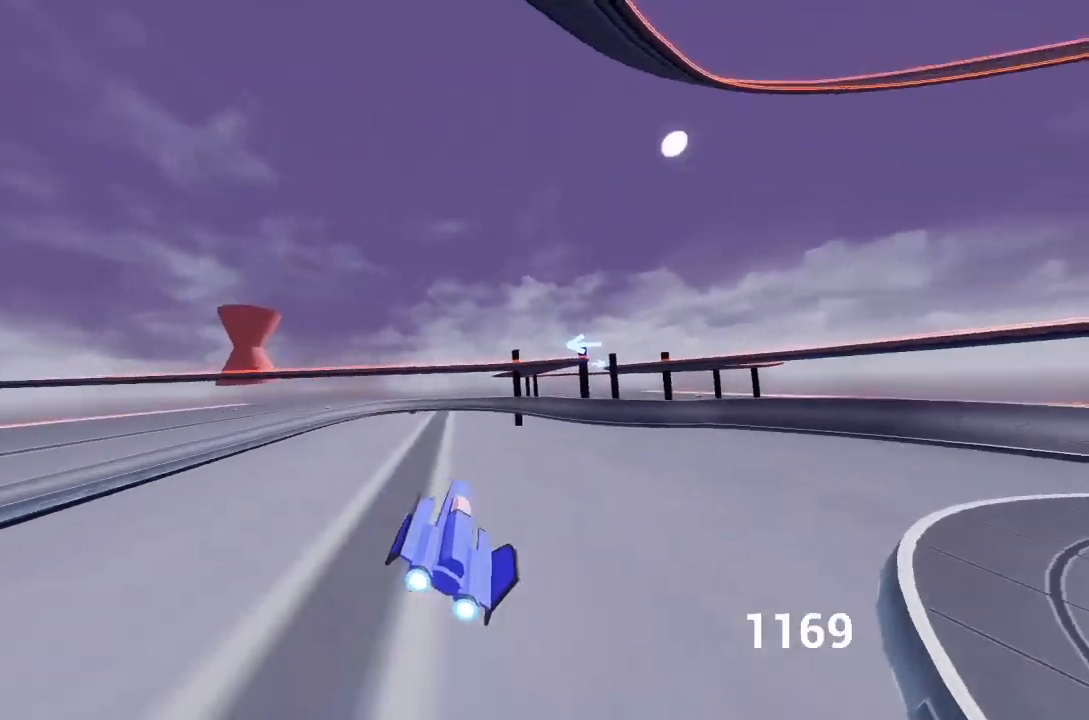
{"buttons": ["A", "R2"], "left_stick": "right", "right_stick": "center", "events": [[200, "A", "down"], [383, "A", "up"], [500, "A", "down"]]}
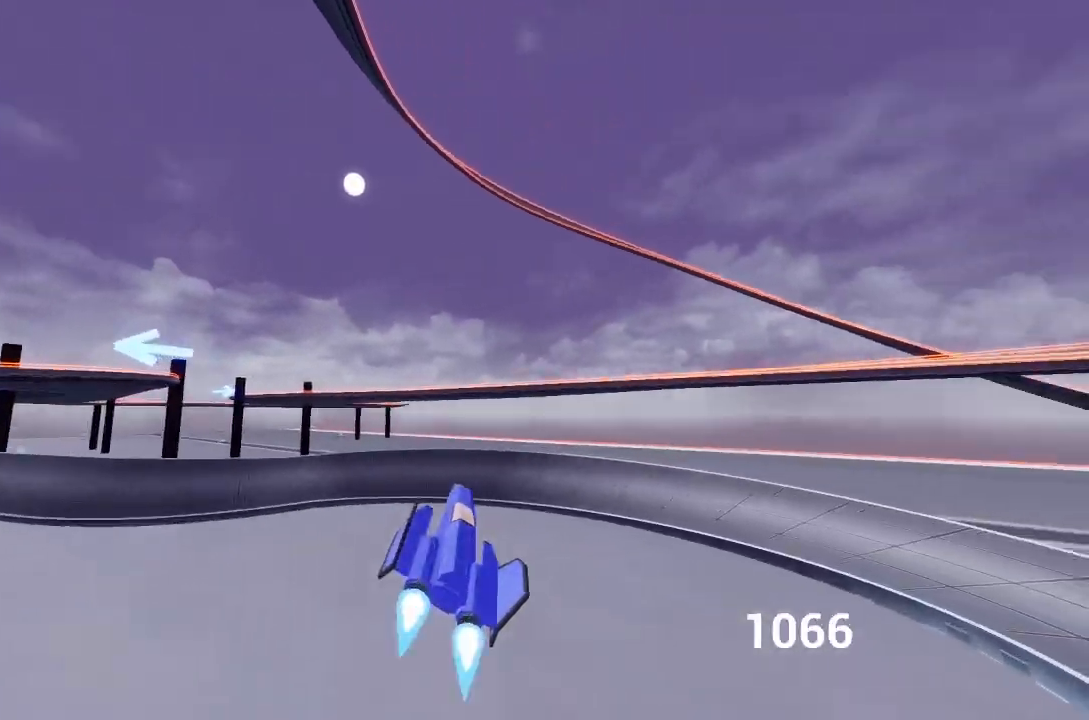
{"buttons": ["A", "L2", "R2"], "left_stick": "left", "right_stick": "center", "events": [[67, "A", "up"], [183, "R2", "up"], [183, "left_stick", "left"], [283, "R2", "down"], [300, "A", "down"], [367, "L2", "down"]]}
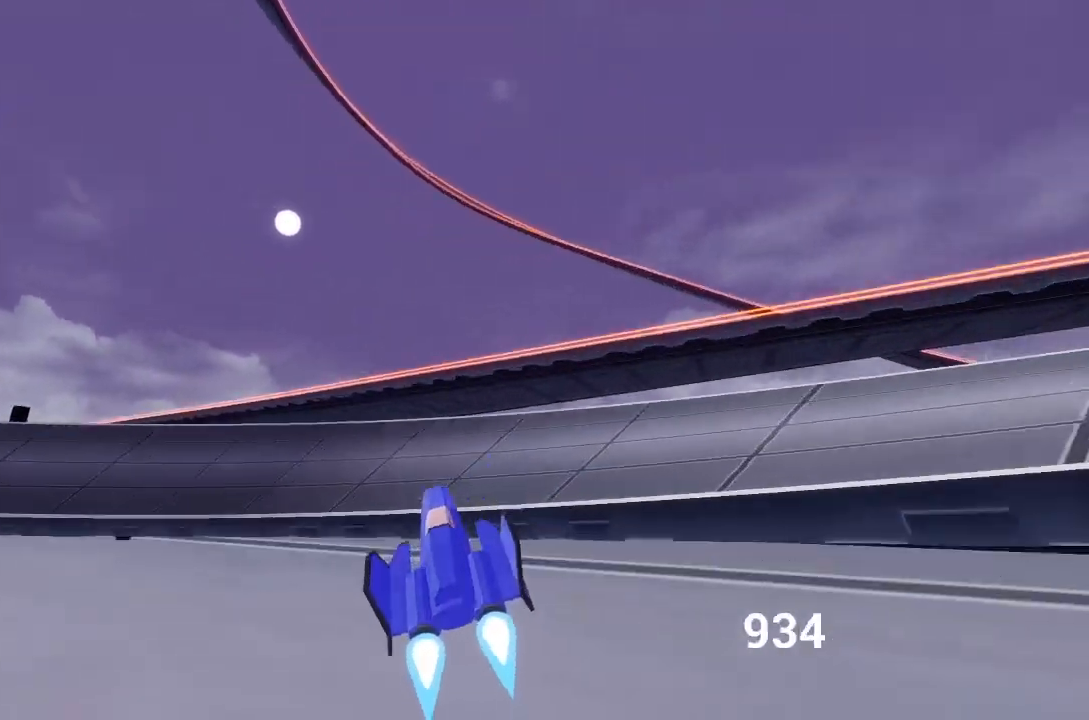
{"buttons": ["A"], "left_stick": "left", "right_stick": "center", "events": [[67, "left_stick", "down-left"], [233, "L2", "up"], [233, "R2", "up"], [433, "left_stick", "left"]]}
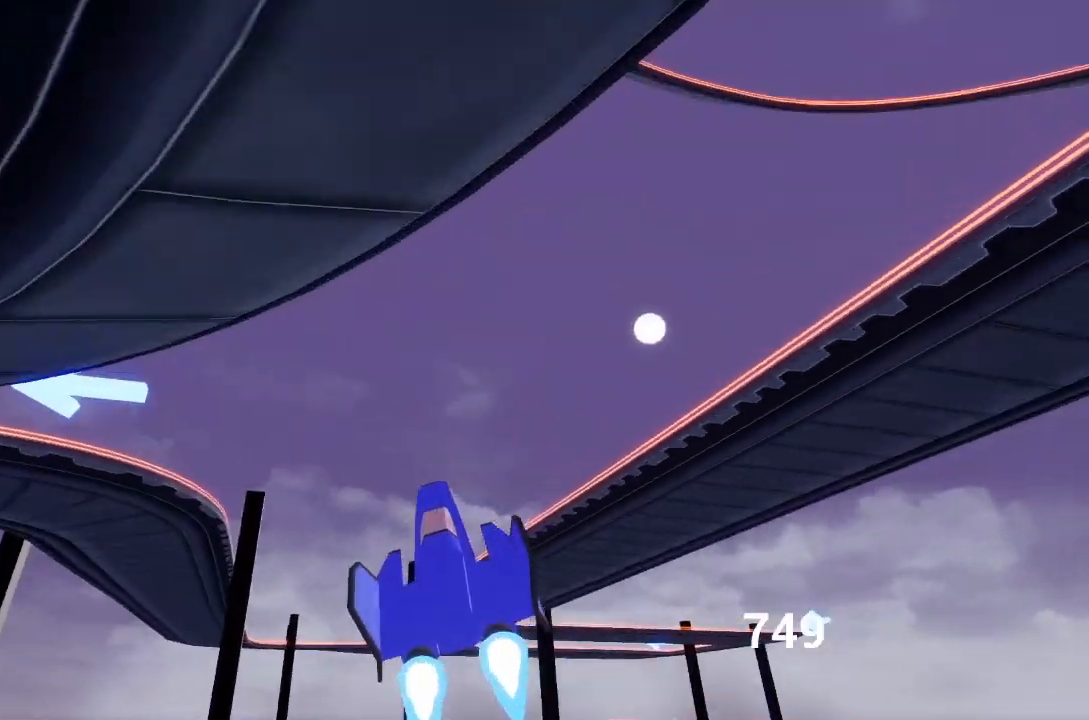
{"buttons": ["A", "Y"], "left_stick": "left", "right_stick": "center", "events": [[183, "A", "up"], [267, "A", "down"], [367, "Y", "down"]]}
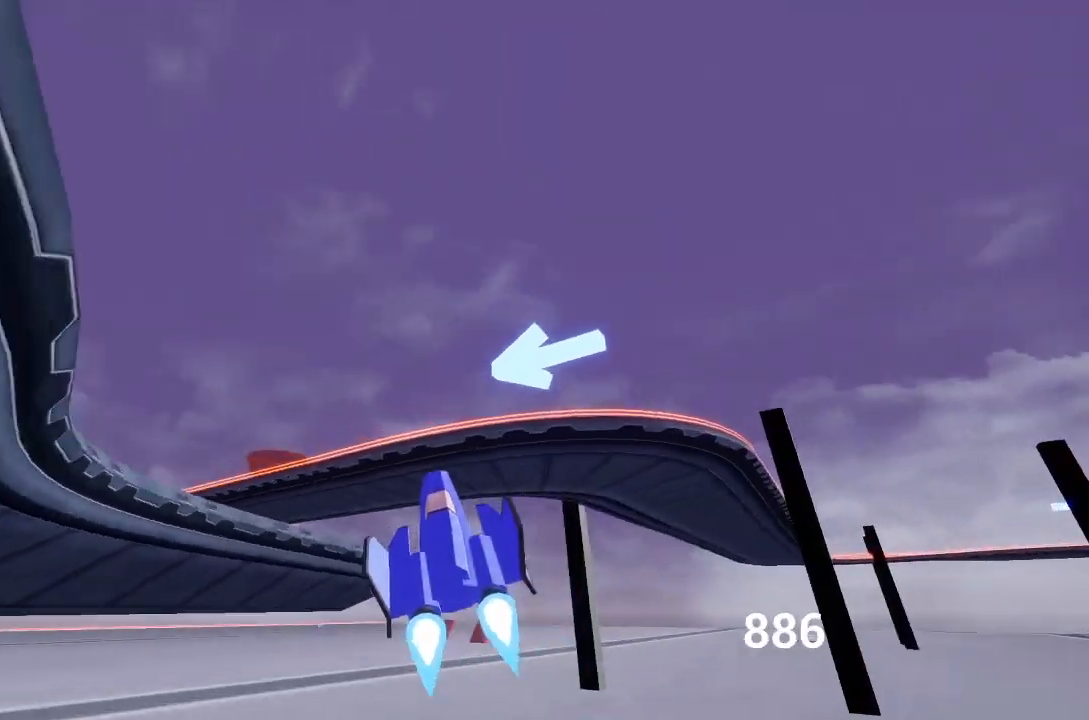
{"buttons": [], "left_stick": "up", "right_stick": "center", "events": [[33, "Y", "up"], [150, "Y", "down"], [217, "left_stick", "up-left"], [233, "Y", "up"], [350, "A", "up"], [367, "left_stick", "up"]]}
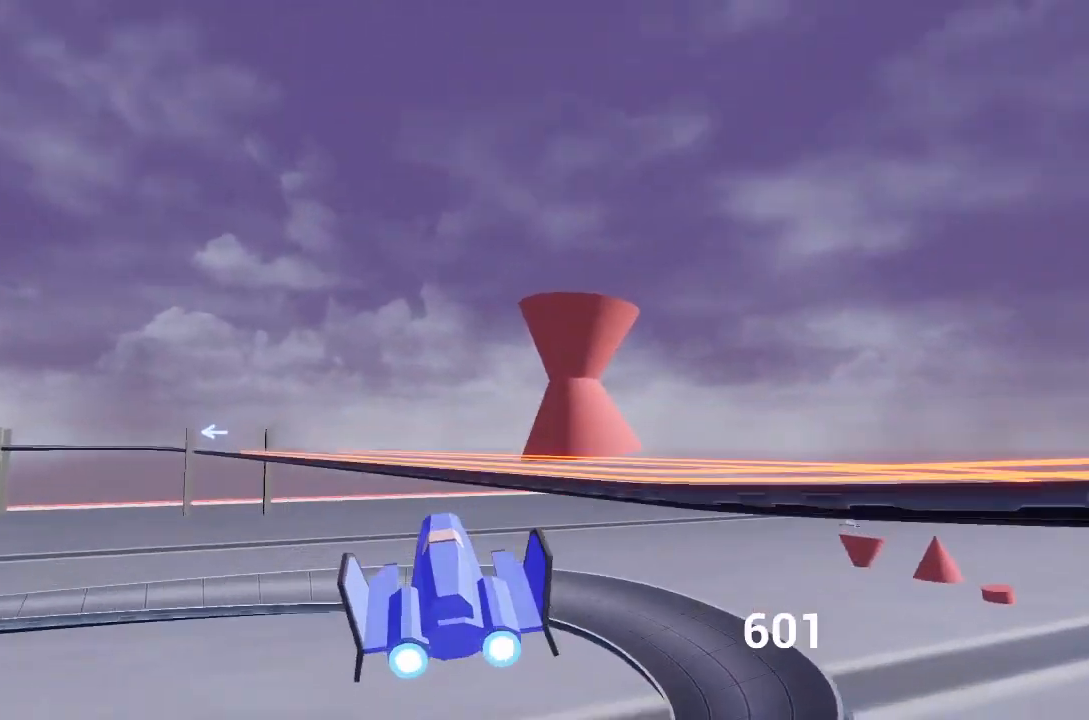
{"buttons": [], "left_stick": "right", "right_stick": "center", "events": [[100, "left_stick", "up-left"], [250, "left_stick", "right"], [300, "A", "down"], [383, "A", "up"]]}
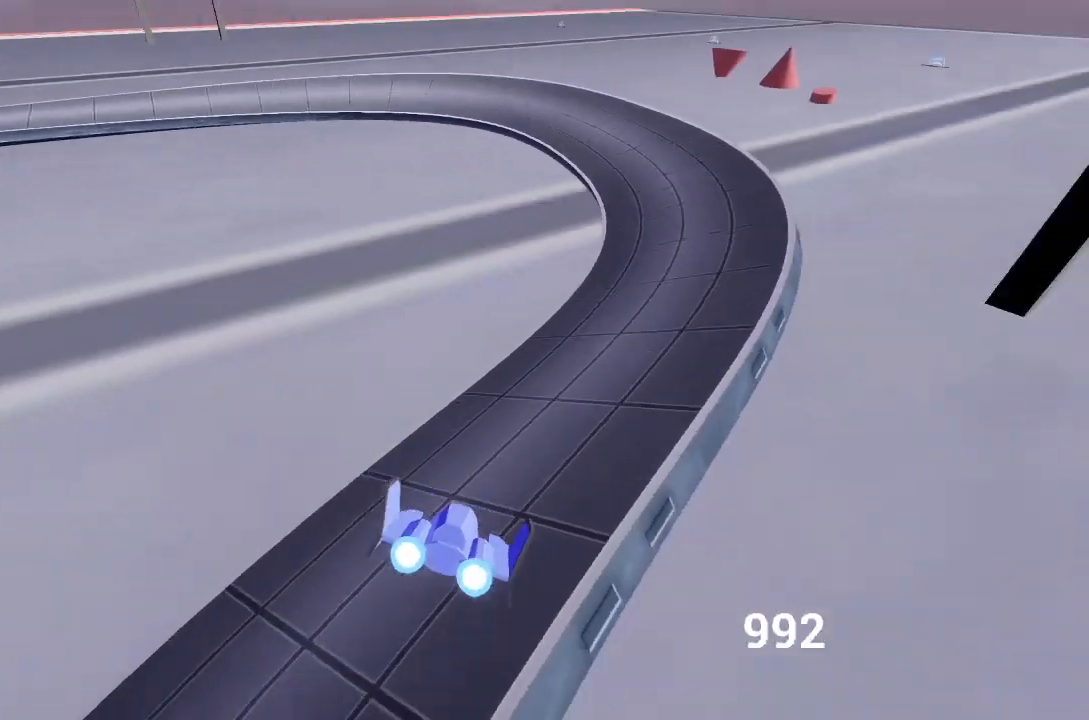
{"buttons": [], "left_stick": "center", "right_stick": "center", "events": [[100, "A", "down"], [150, "left_stick", "center"], [267, "left_stick", "up-left"], [383, "left_stick", "right"], [450, "A", "up"], [483, "left_stick", "center"]]}
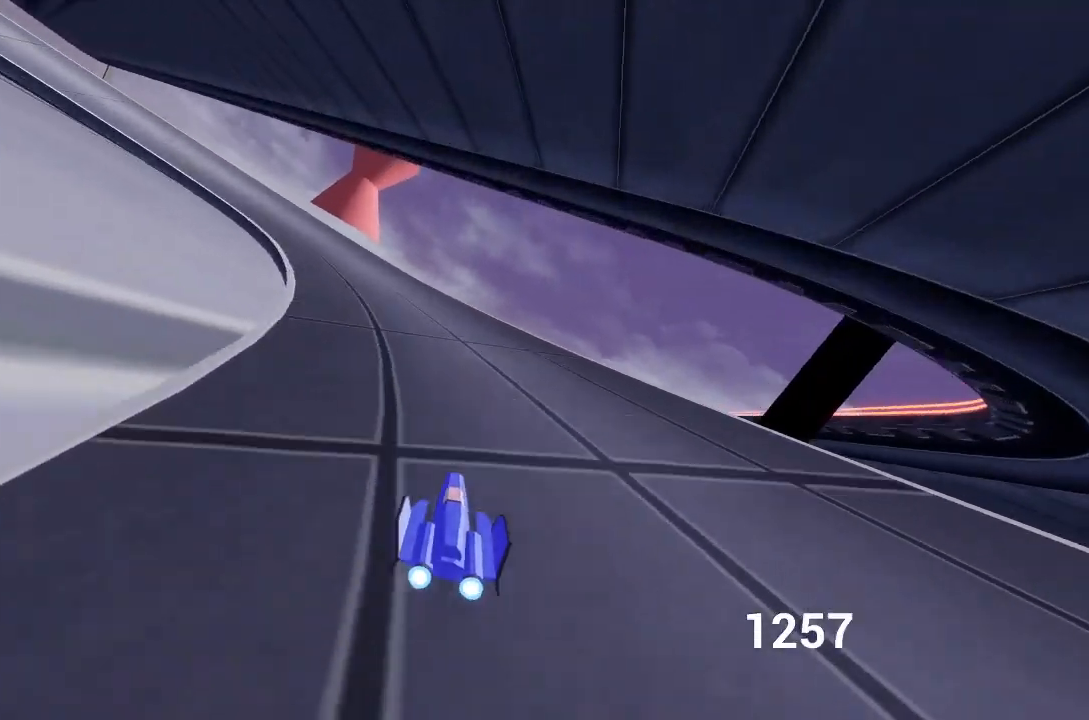
{"buttons": ["A", "L2"], "left_stick": "left", "right_stick": "center", "events": [[67, "A", "down"], [67, "left_stick", "left"], [200, "A", "up"], [217, "L2", "down"], [433, "A", "down"]]}
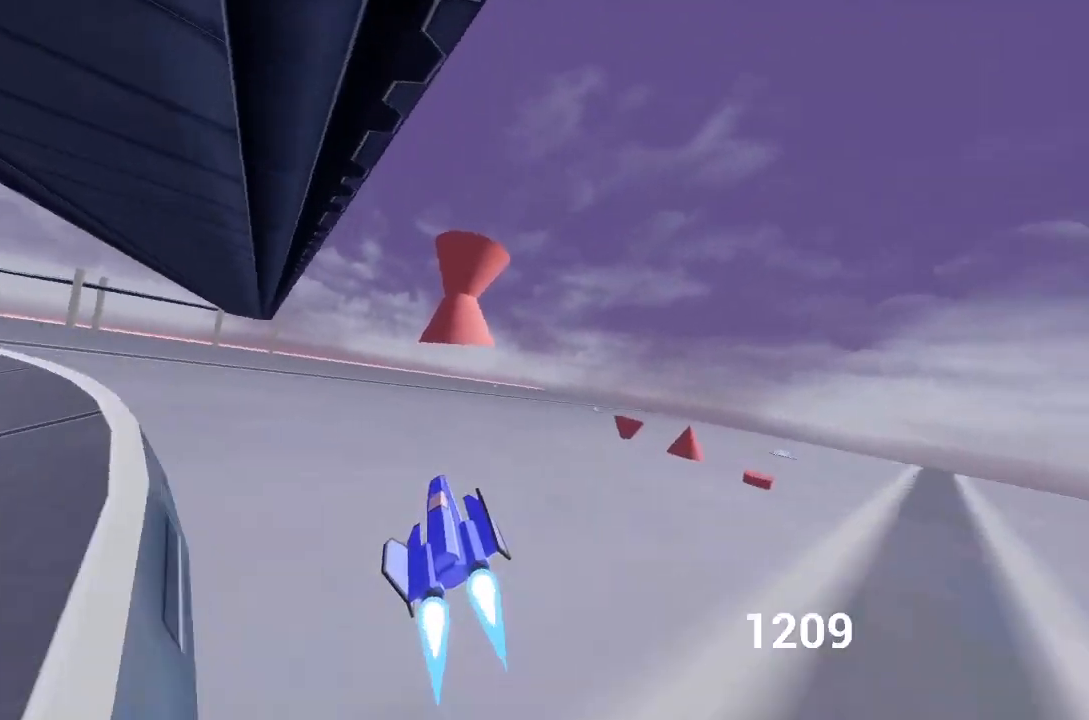
{"buttons": ["A", "L2"], "left_stick": "down-left", "right_stick": "center", "events": [[83, "A", "up"], [83, "left_stick", "down-left"], [150, "A", "down"]]}
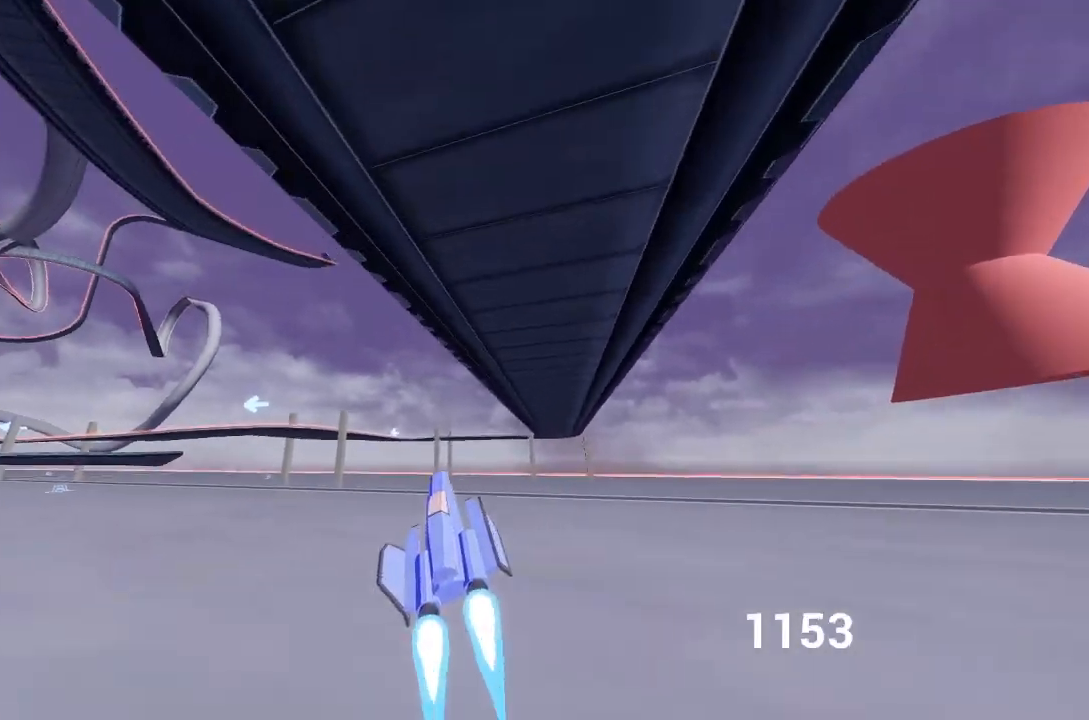
{"buttons": ["A"], "left_stick": "left", "right_stick": "center", "events": [[17, "left_stick", "left"], [133, "A", "up"], [150, "L2", "up"], [233, "L2", "down"], [283, "A", "down"], [450, "L2", "up"]]}
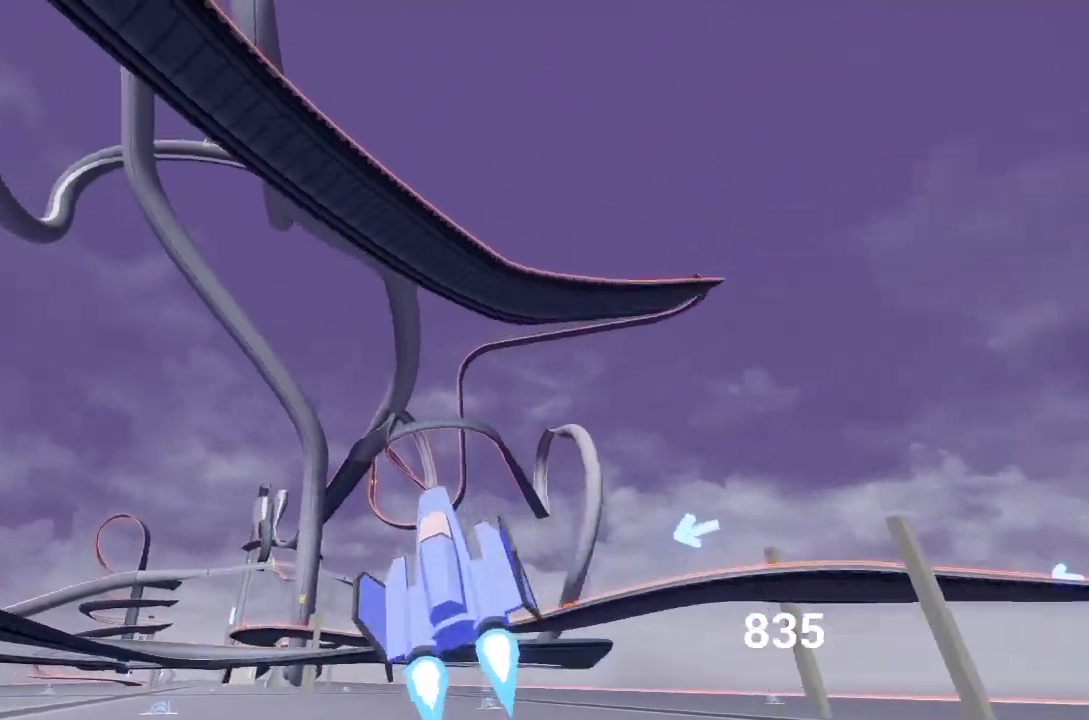
{"buttons": ["A", "Y"], "left_stick": "up-right", "right_stick": "center", "events": [[250, "left_stick", "up-left"], [267, "Y", "down"], [417, "Y", "up"], [450, "left_stick", "up-right"], [483, "Y", "down"]]}
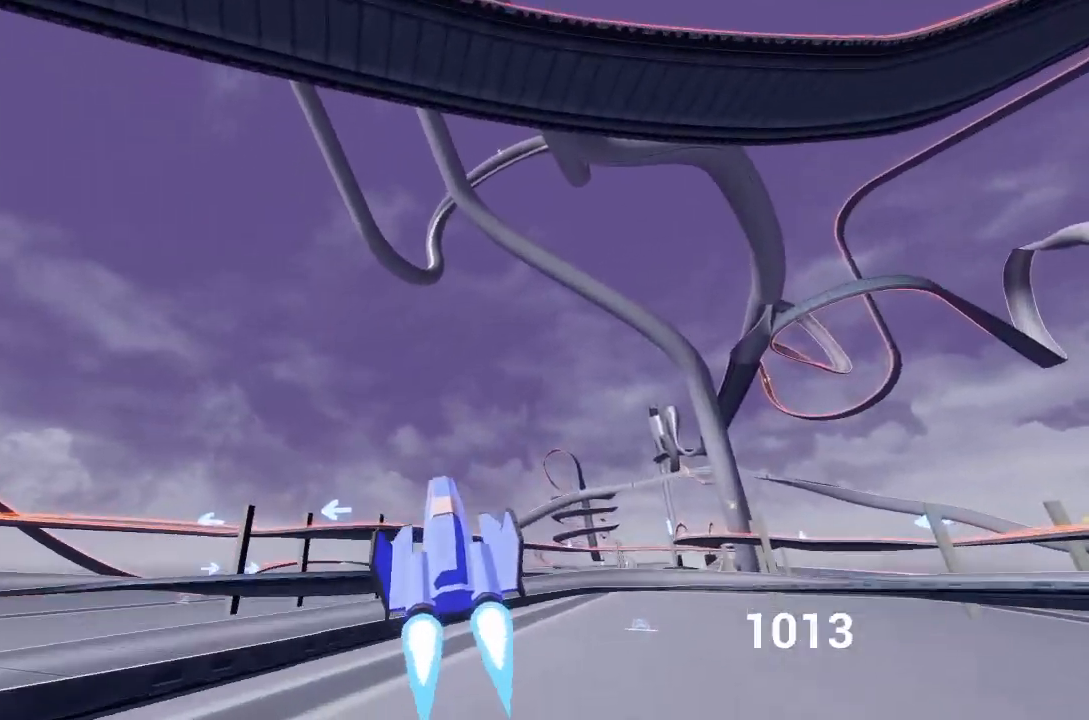
{"buttons": [], "left_stick": "up-left", "right_stick": "center", "events": [[100, "Y", "up"], [133, "left_stick", "right"], [250, "A", "up"], [317, "left_stick", "up-left"]]}
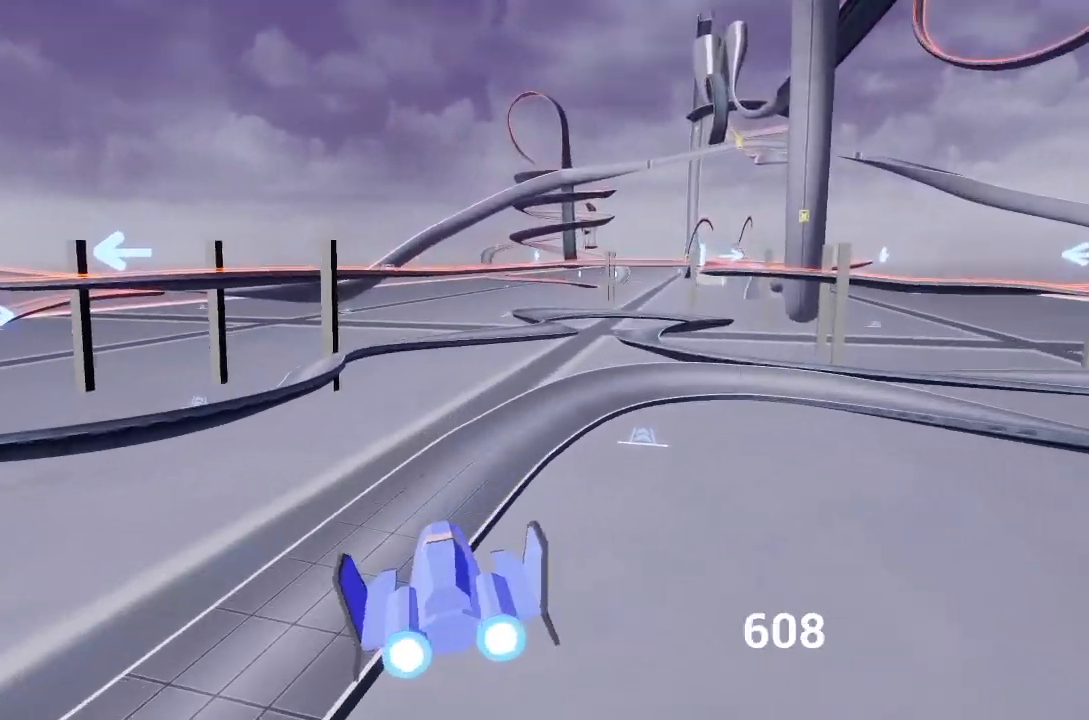
{"buttons": ["A", "L2"], "left_stick": "left", "right_stick": "center", "events": [[33, "left_stick", "center"], [50, "A", "down"], [333, "left_stick", "left"], [400, "L2", "down"]]}
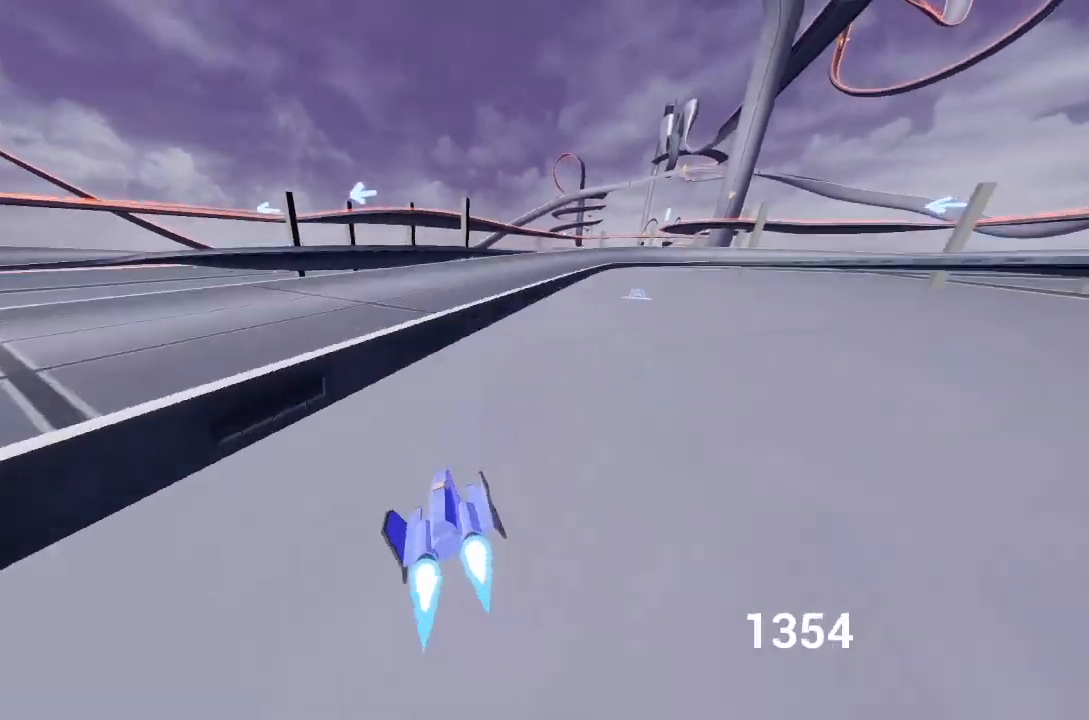
{"buttons": ["A"], "left_stick": "center", "right_stick": "center", "events": [[17, "left_stick", "down"], [67, "left_stick", "down-right"], [117, "L2", "up"], [433, "left_stick", "center"]]}
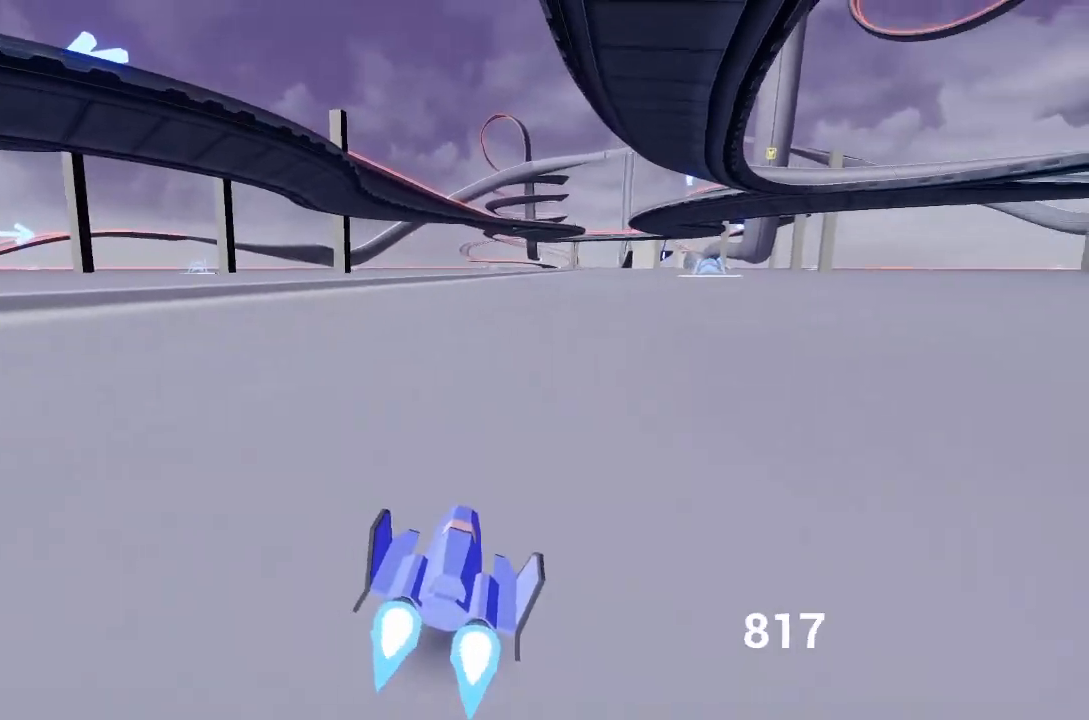
{"buttons": ["A", "Y"], "left_stick": "right", "right_stick": "center", "events": [[17, "Y", "down"], [183, "Y", "up"], [483, "Y", "down"], [500, "left_stick", "right"]]}